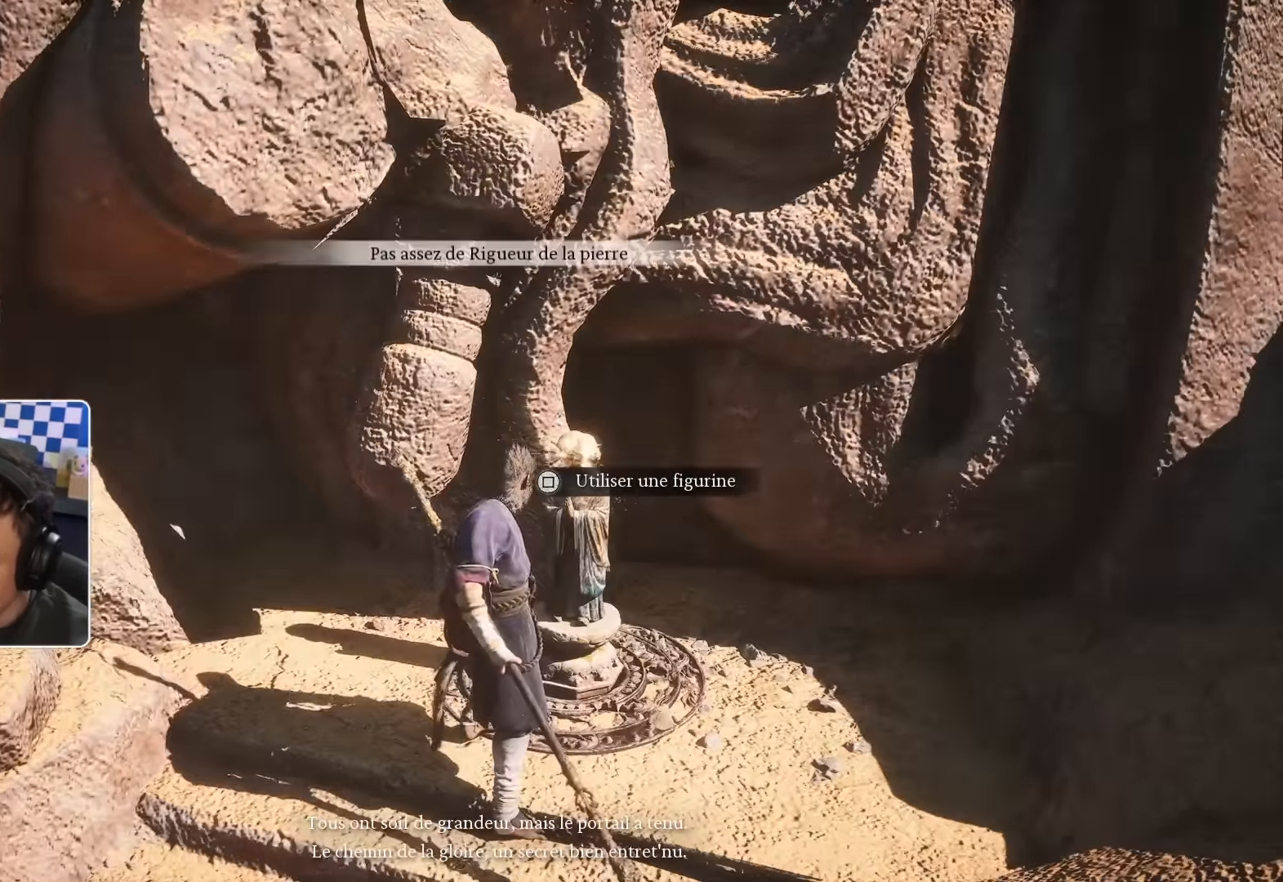
Gameplay with a controller (PlayStation layout); each line is a JSON object with the inputs held at the frame after it (dt_ms = milliseconds from this image to that frame). "events" lists button and stick changes between this image and that frame as [ms after this image, input, new state], when the widget could be followed in between. Not read: L3 R2.
{"dt_ms": 500, "buttons": [], "left_stick": "center", "right_stick": "center", "events": []}
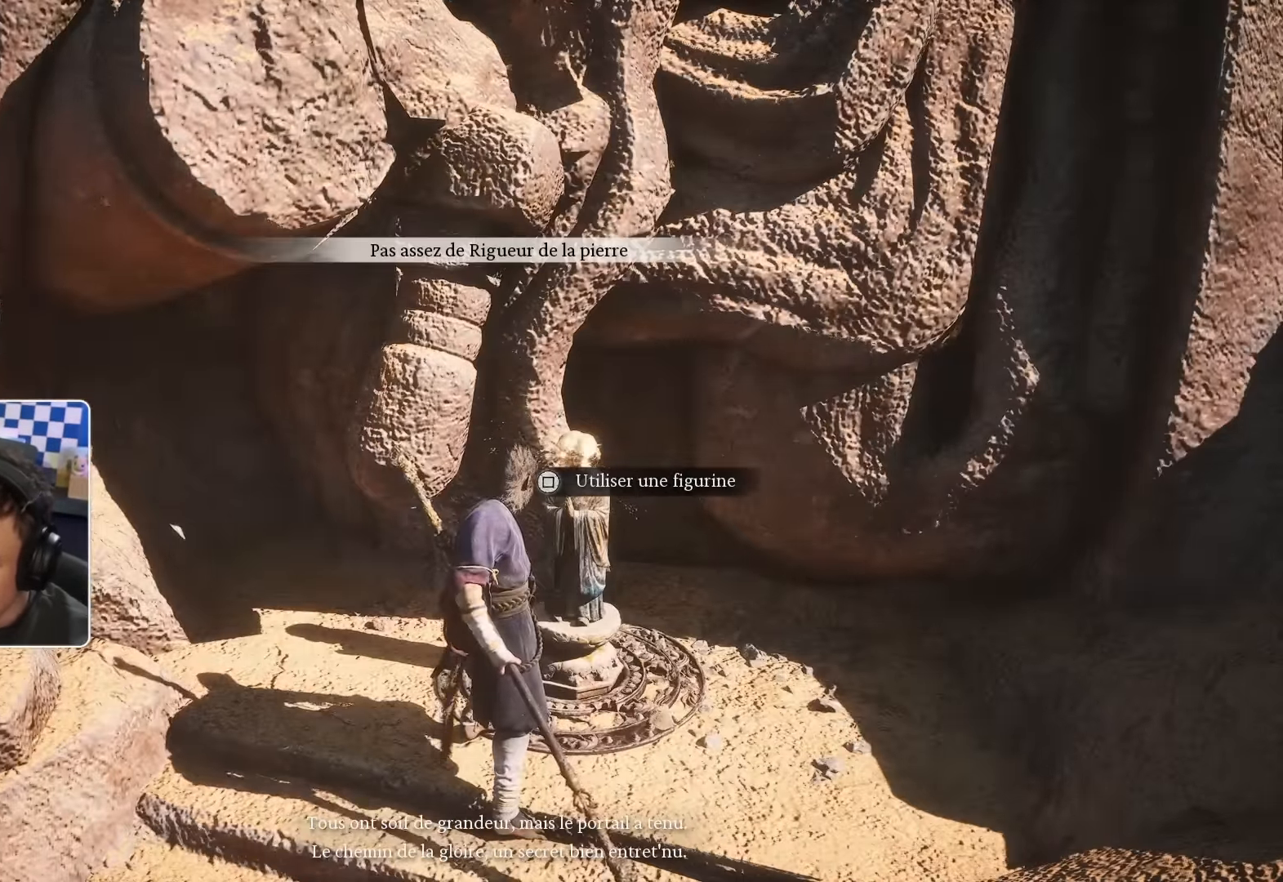
{"dt_ms": 500, "buttons": [], "left_stick": "center", "right_stick": "right", "events": [[317, "right_stick", "right"]]}
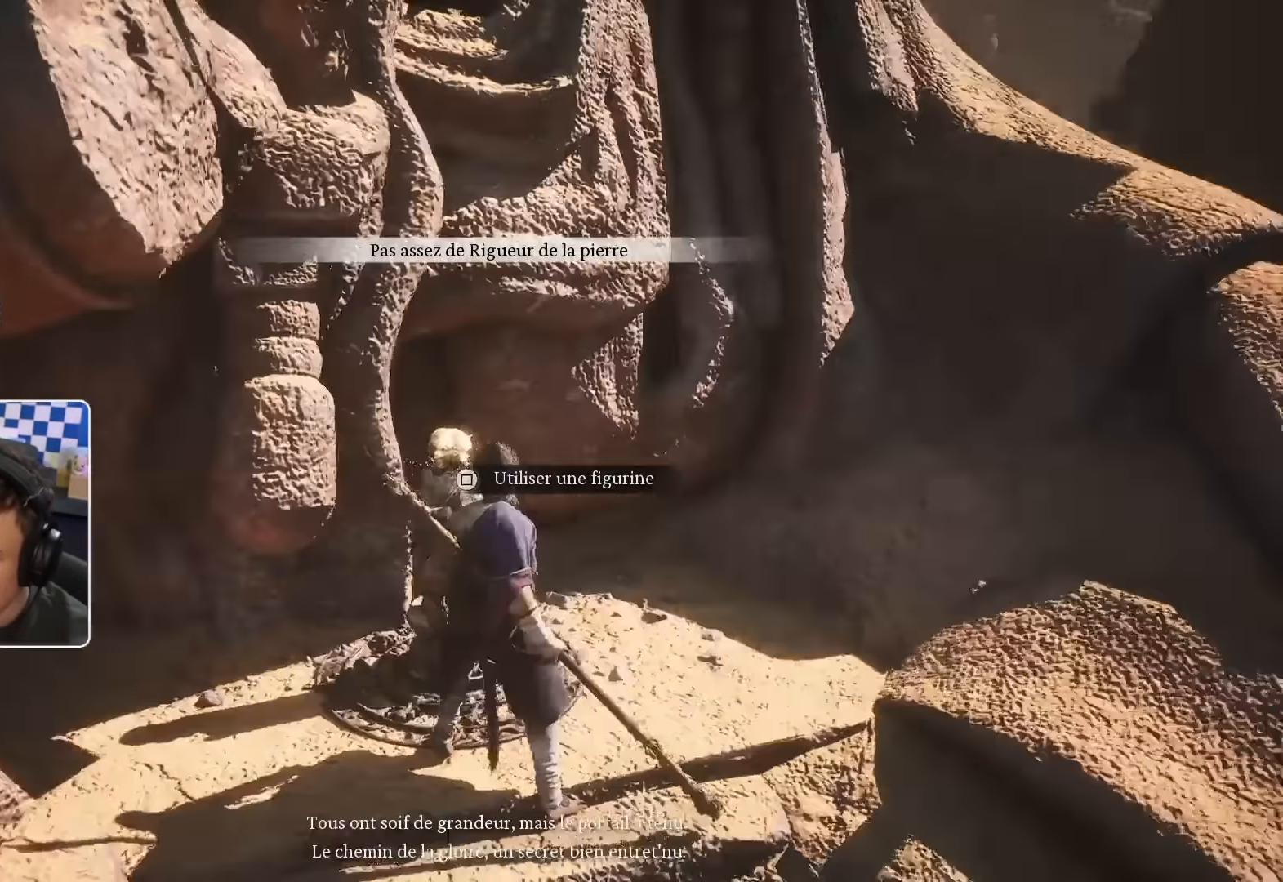
{"dt_ms": 500, "buttons": [], "left_stick": "center", "right_stick": "center", "events": [[334, "right_stick", "center"]]}
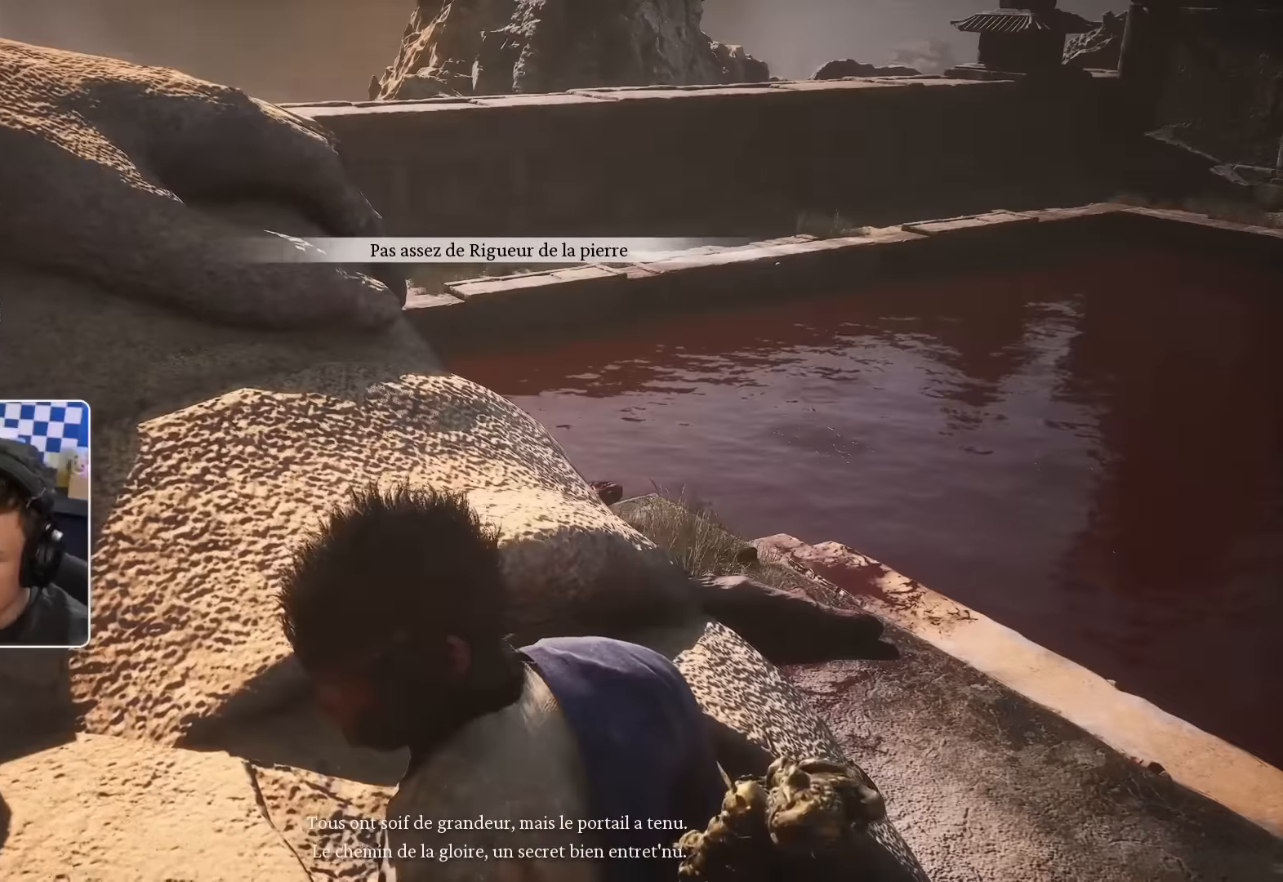
{"dt_ms": 500, "buttons": [], "left_stick": "center", "right_stick": "center", "events": []}
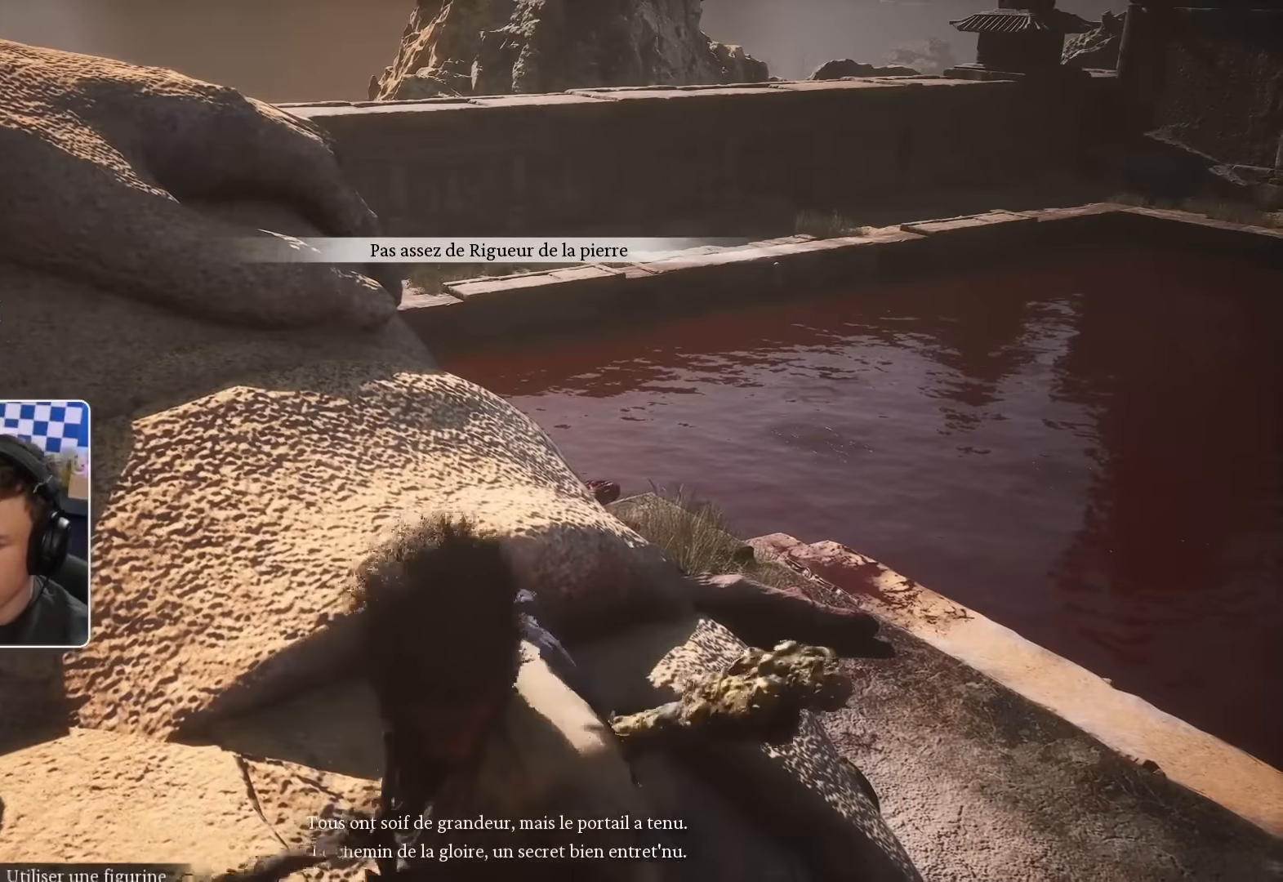
{"dt_ms": 500, "buttons": [], "left_stick": "center", "right_stick": "center", "events": []}
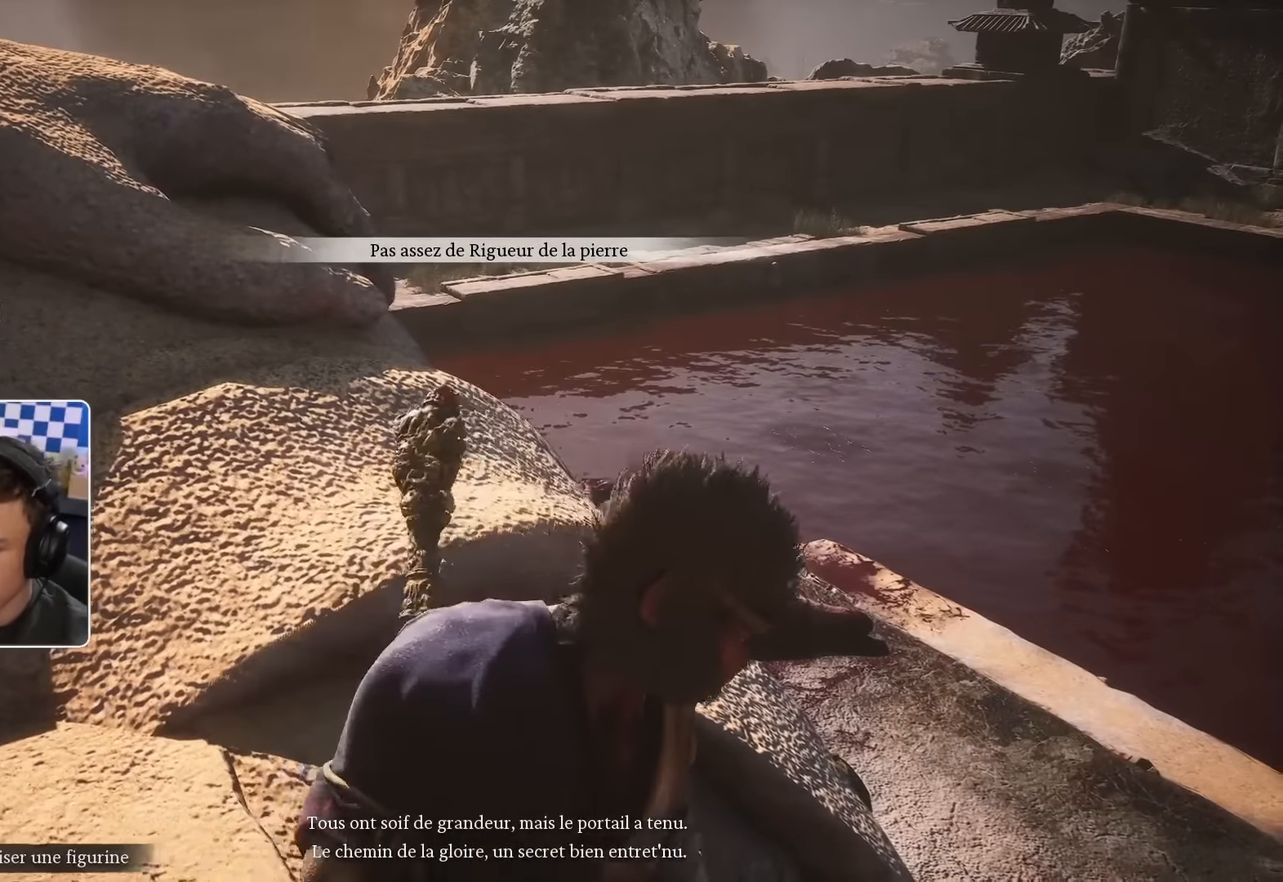
{"dt_ms": 500, "buttons": ["DPAD_RIGHT"], "left_stick": "up", "right_stick": "center", "events": [[17, "right_stick", "right"], [184, "right_stick", "center"], [217, "DPAD_RIGHT", "down"], [234, "left_stick", "up"]]}
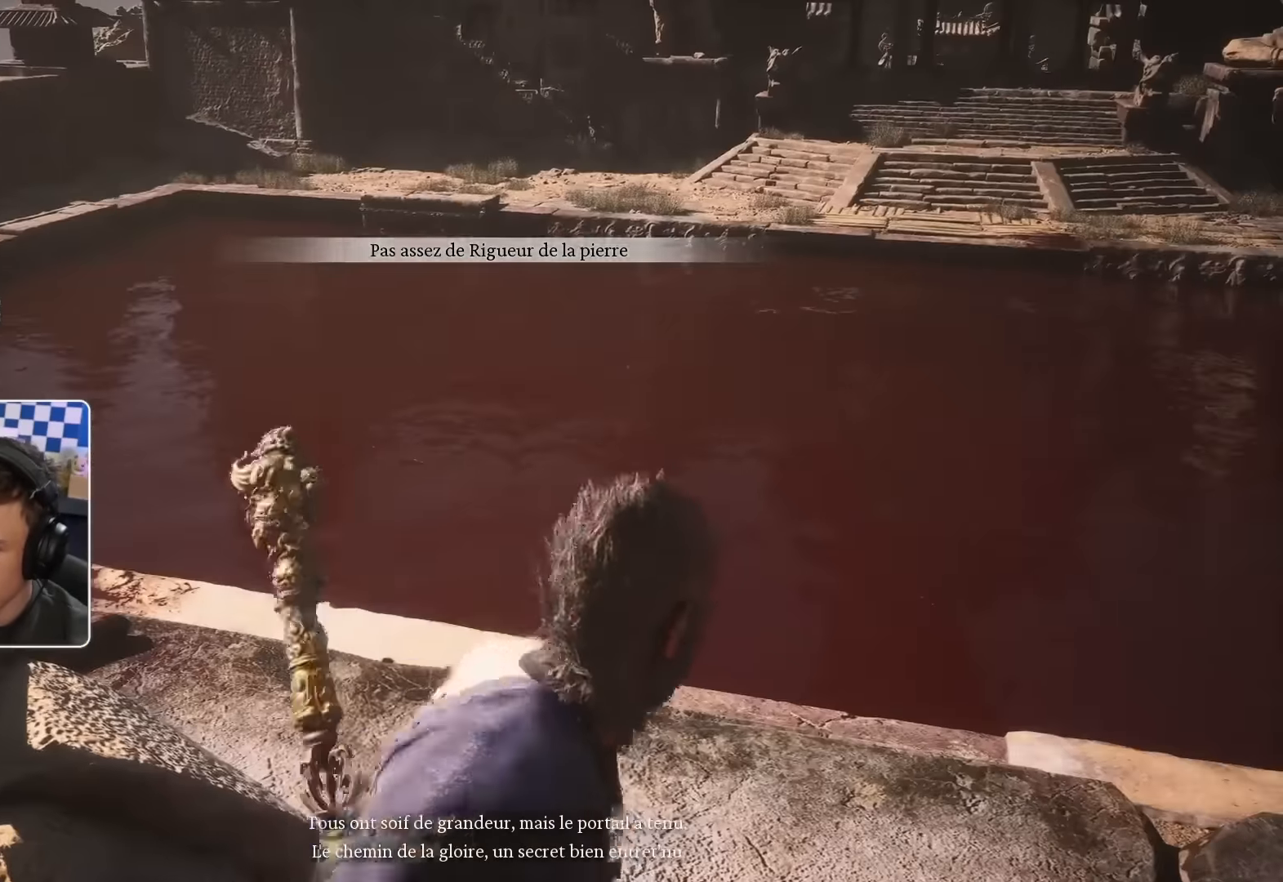
{"dt_ms": 500, "buttons": [], "left_stick": "up", "right_stick": "center"}
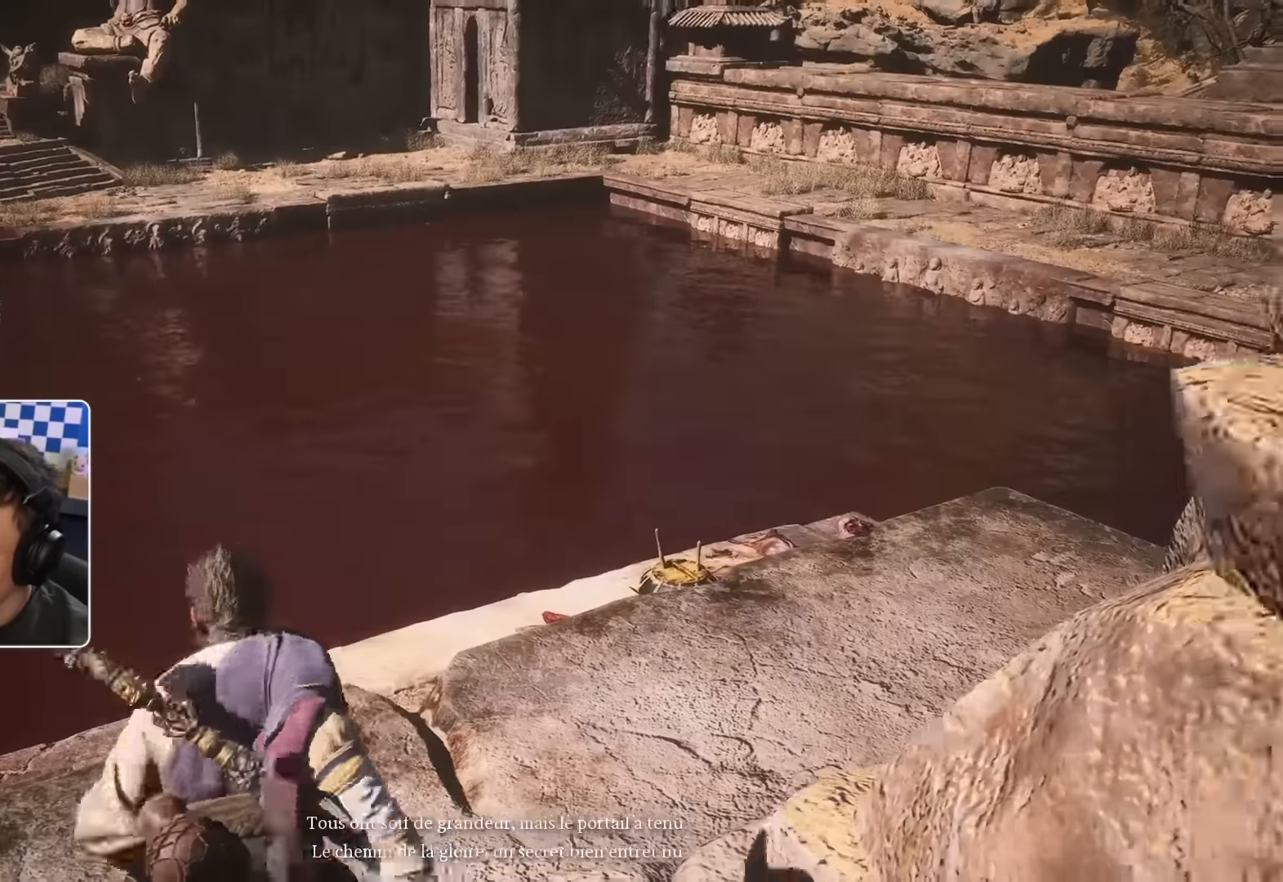
{"dt_ms": 500, "buttons": ["L2"], "left_stick": "center", "right_stick": "center", "events": [[484, "L2", "down"], [500, "left_stick", "center"]]}
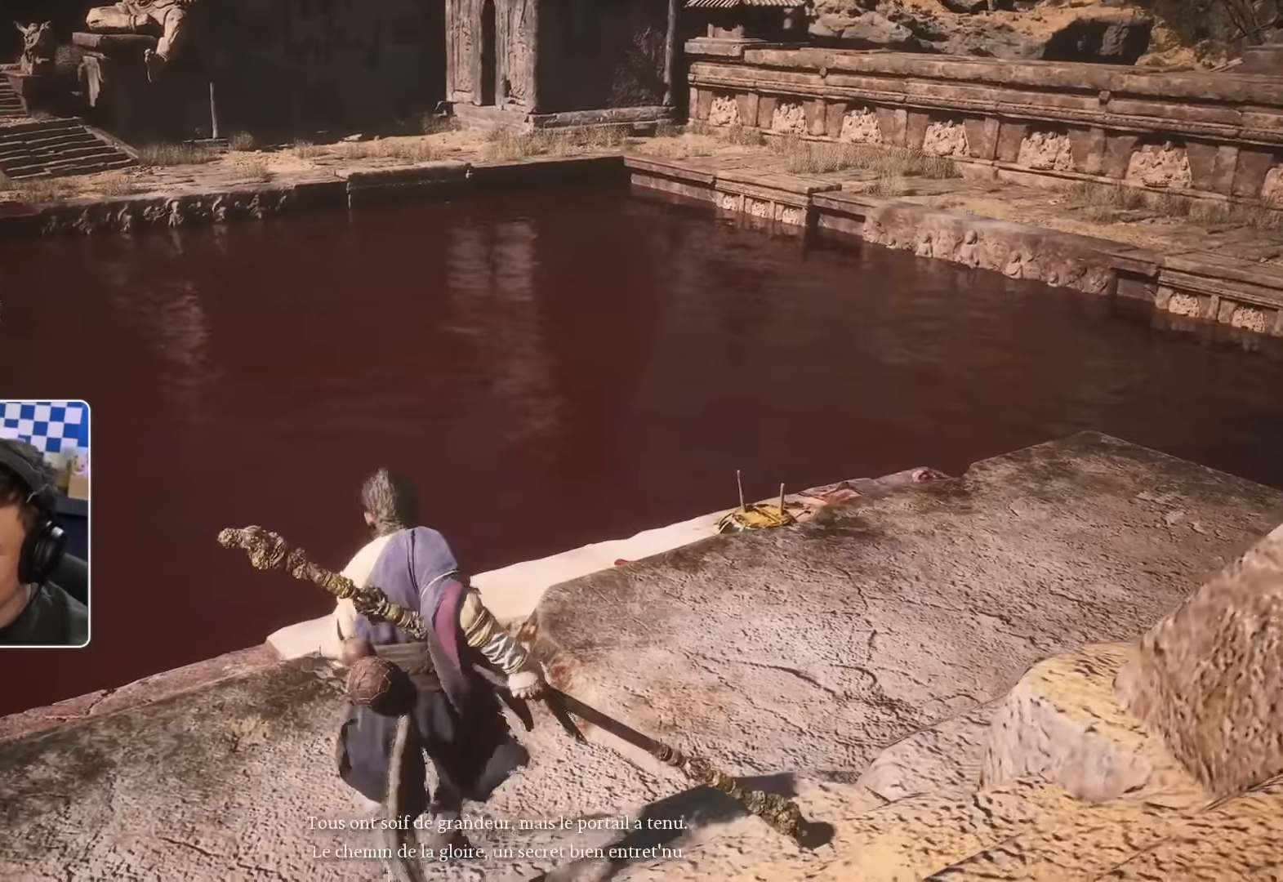
{"dt_ms": 500, "buttons": [], "left_stick": "center", "right_stick": "up-left", "events": [[317, "L2", "up"], [400, "right_stick", "up-left"]]}
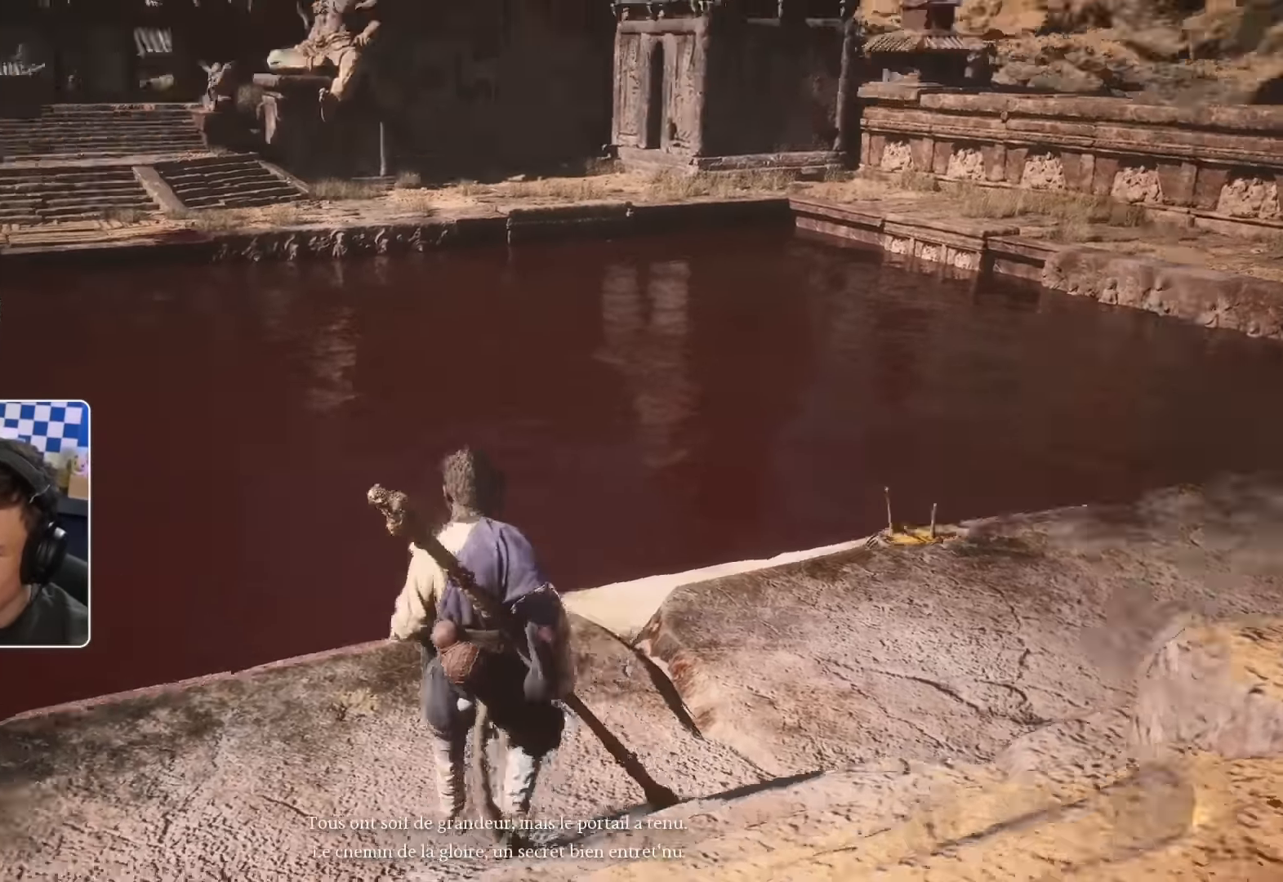
{"dt_ms": 1000, "buttons": [], "left_stick": "up", "right_stick": "center"}
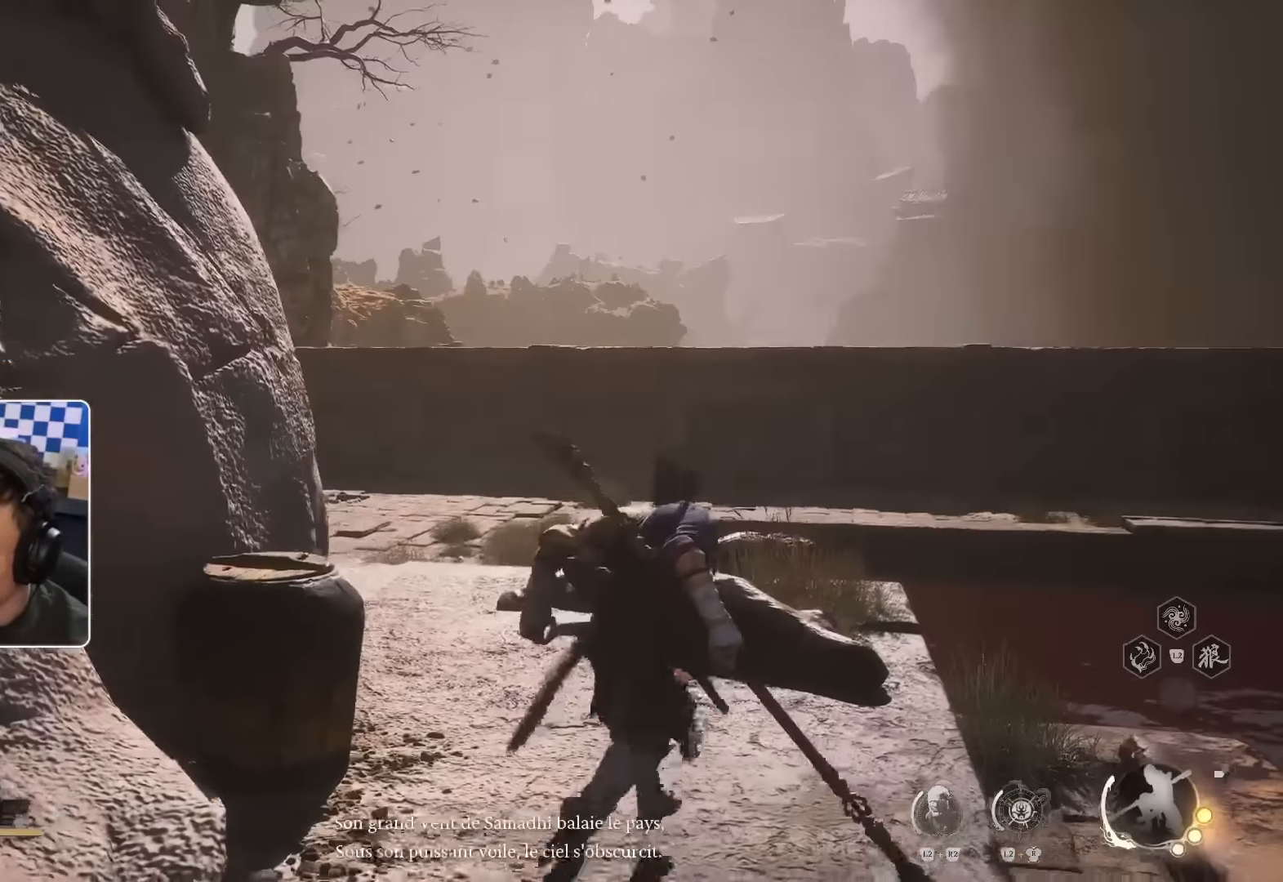
{"dt_ms": 500, "buttons": ["CROSS"], "left_stick": "up", "right_stick": "center", "events": [[100, "CROSS", "down"], [150, "CROSS", "up"], [366, "CROSS", "down"]]}
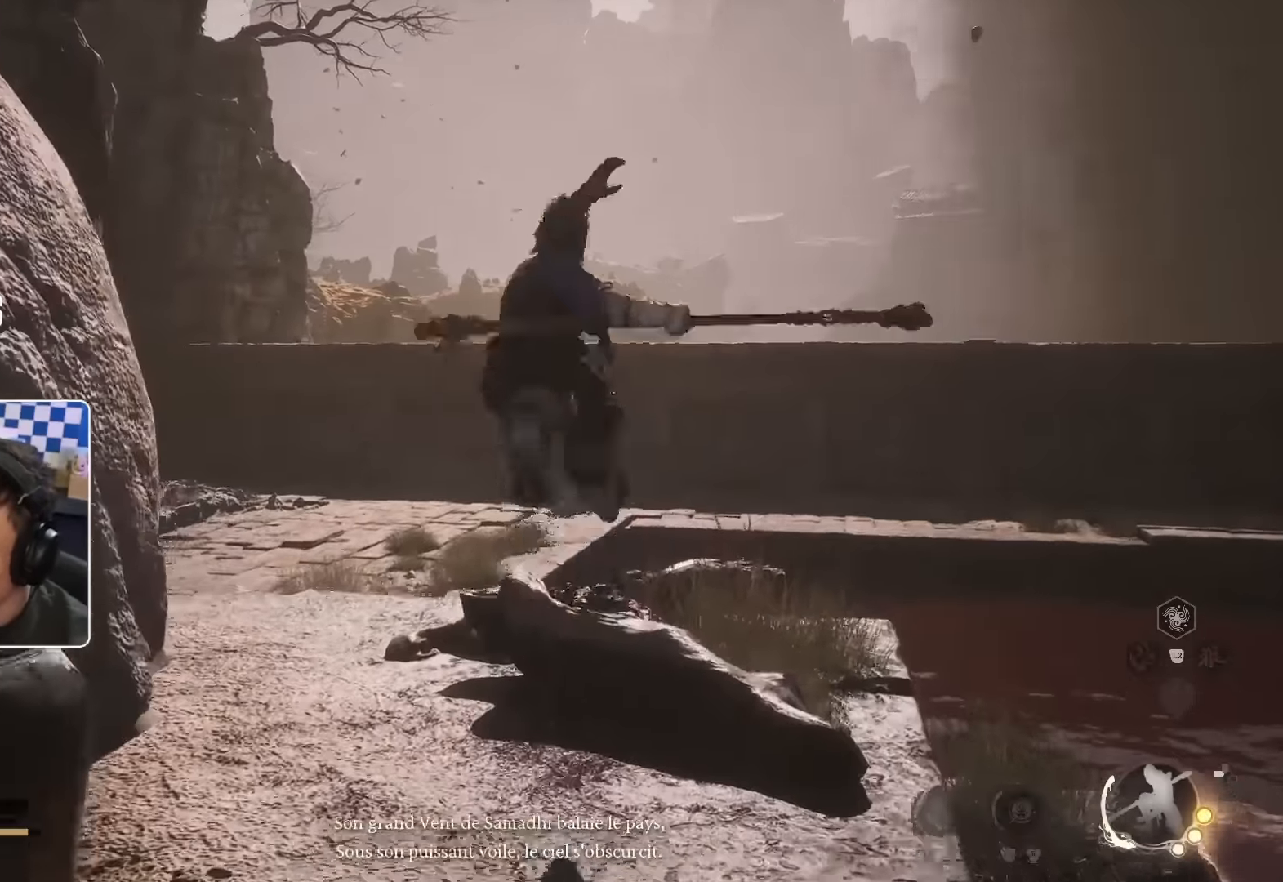
{"dt_ms": 500, "buttons": [], "left_stick": "up-right", "right_stick": "center", "events": [[33, "CROSS", "up"], [66, "right_stick", "left"], [233, "right_stick", "center"], [333, "left_stick", "up-right"]]}
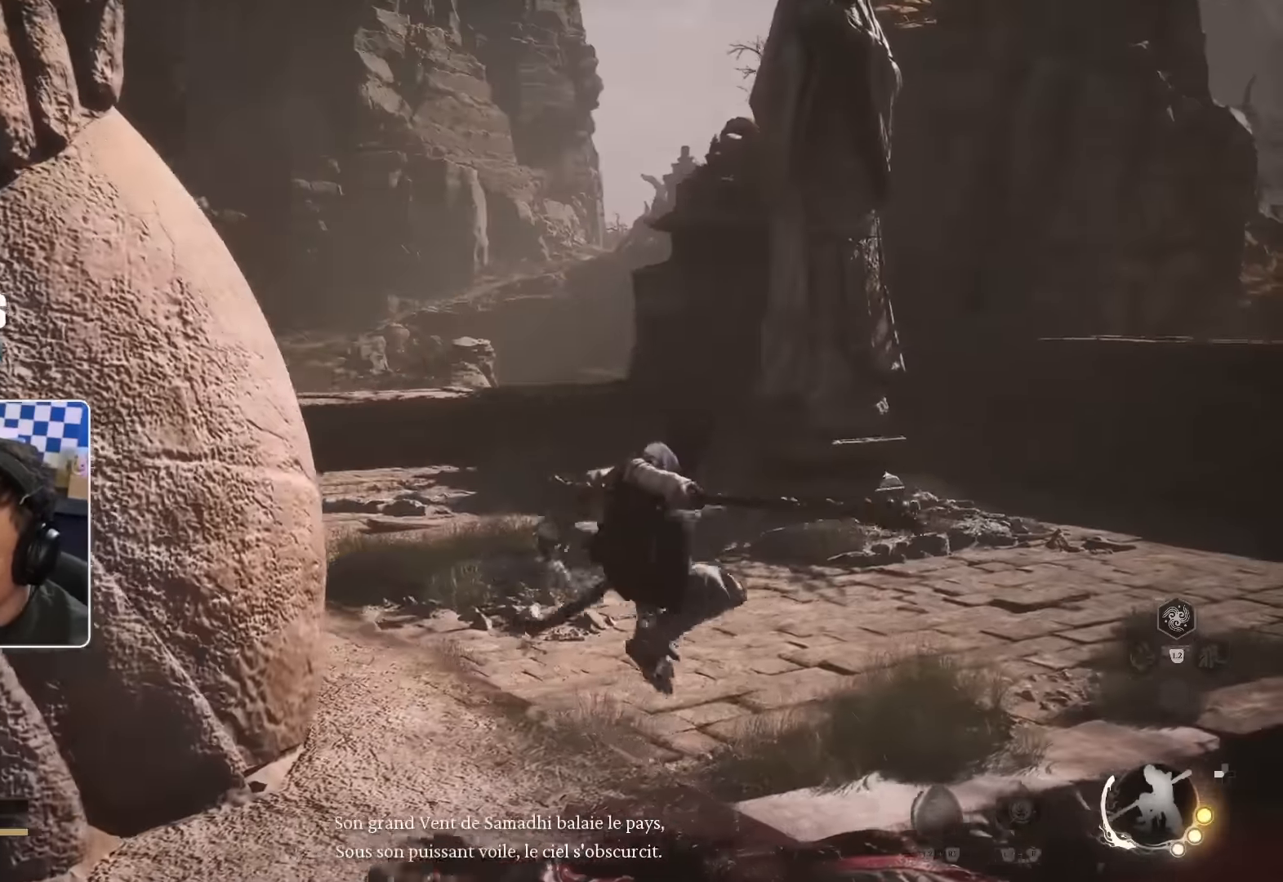
{"dt_ms": 500, "buttons": [], "left_stick": "up-right", "right_stick": "center"}
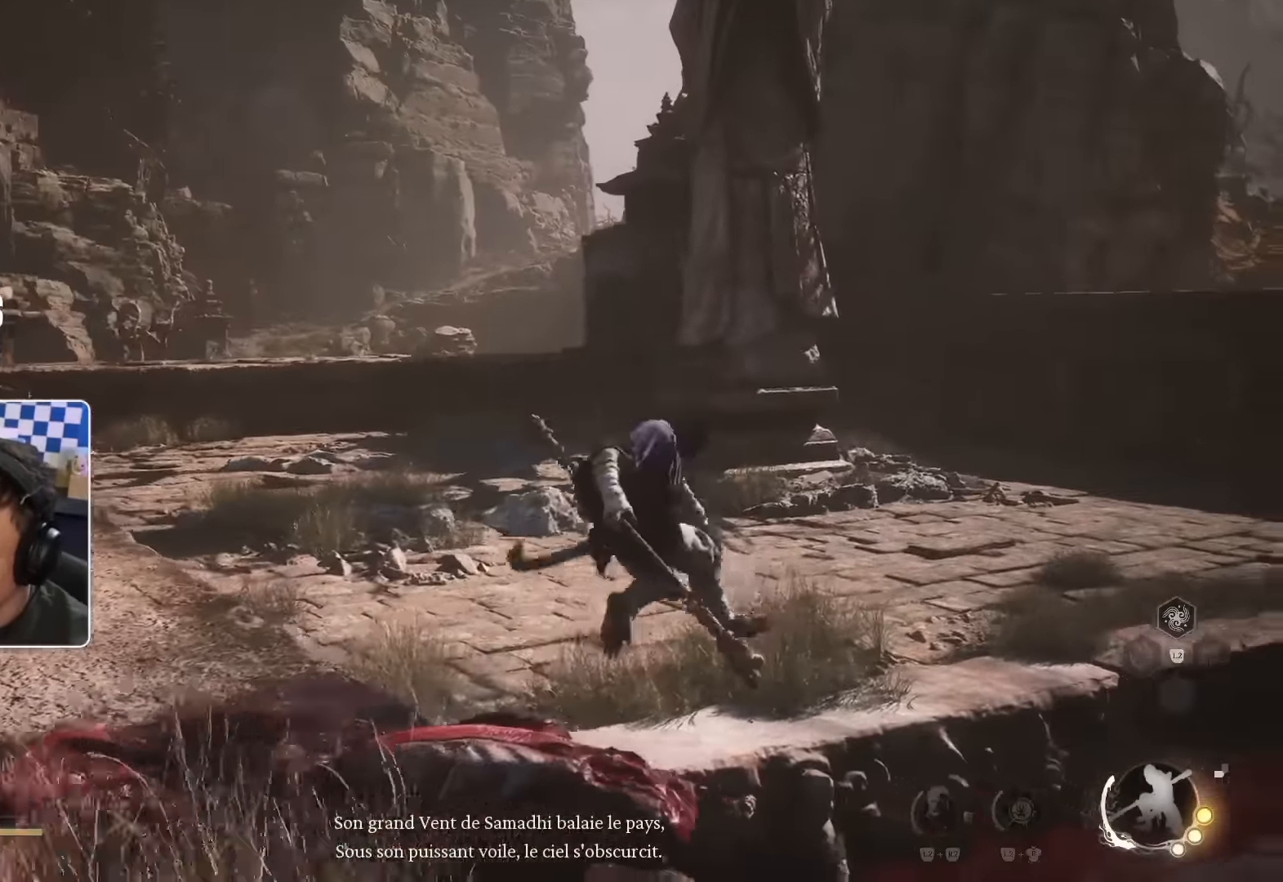
{"dt_ms": 1000, "buttons": ["CROSS"], "left_stick": "up-right", "right_stick": "center"}
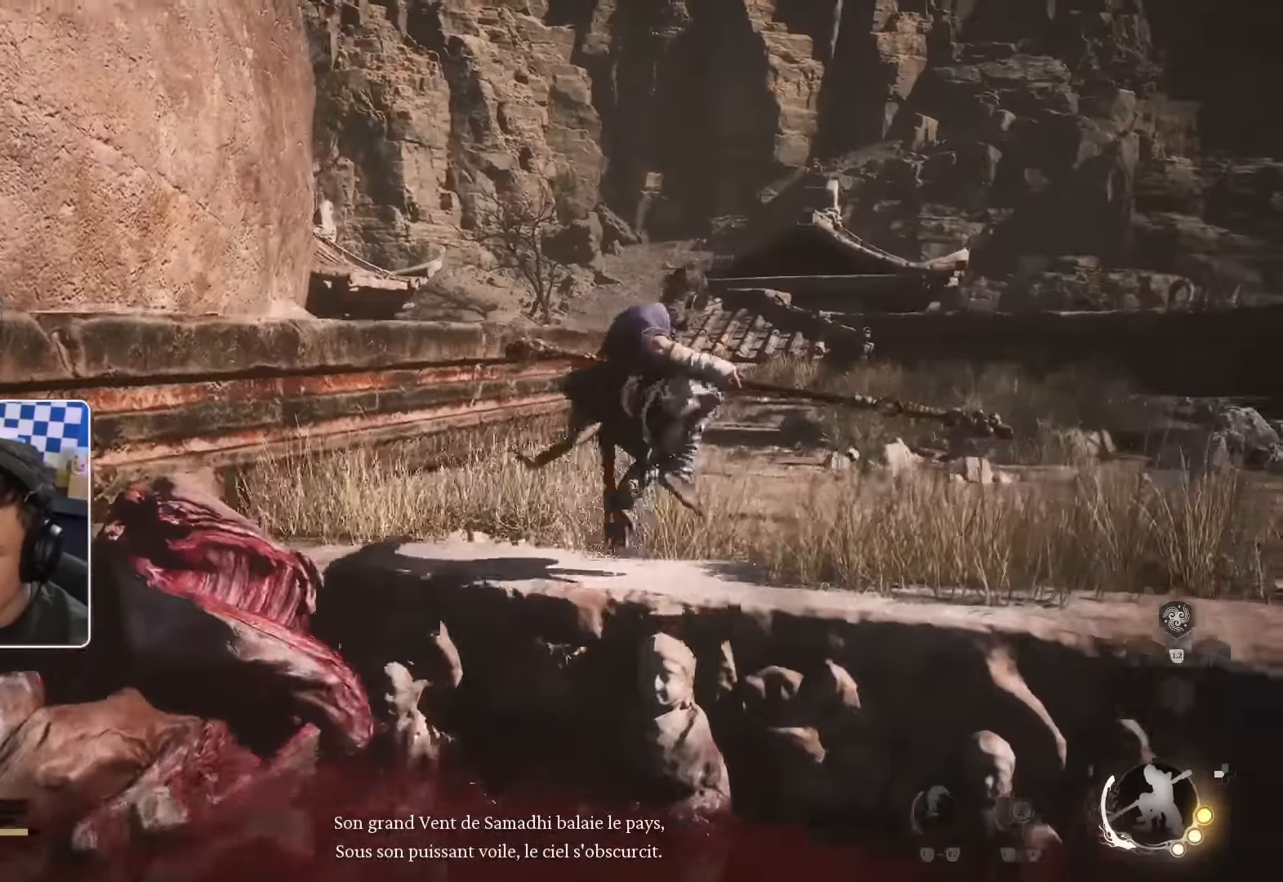
{"dt_ms": 1000, "buttons": [], "left_stick": "up", "right_stick": "center"}
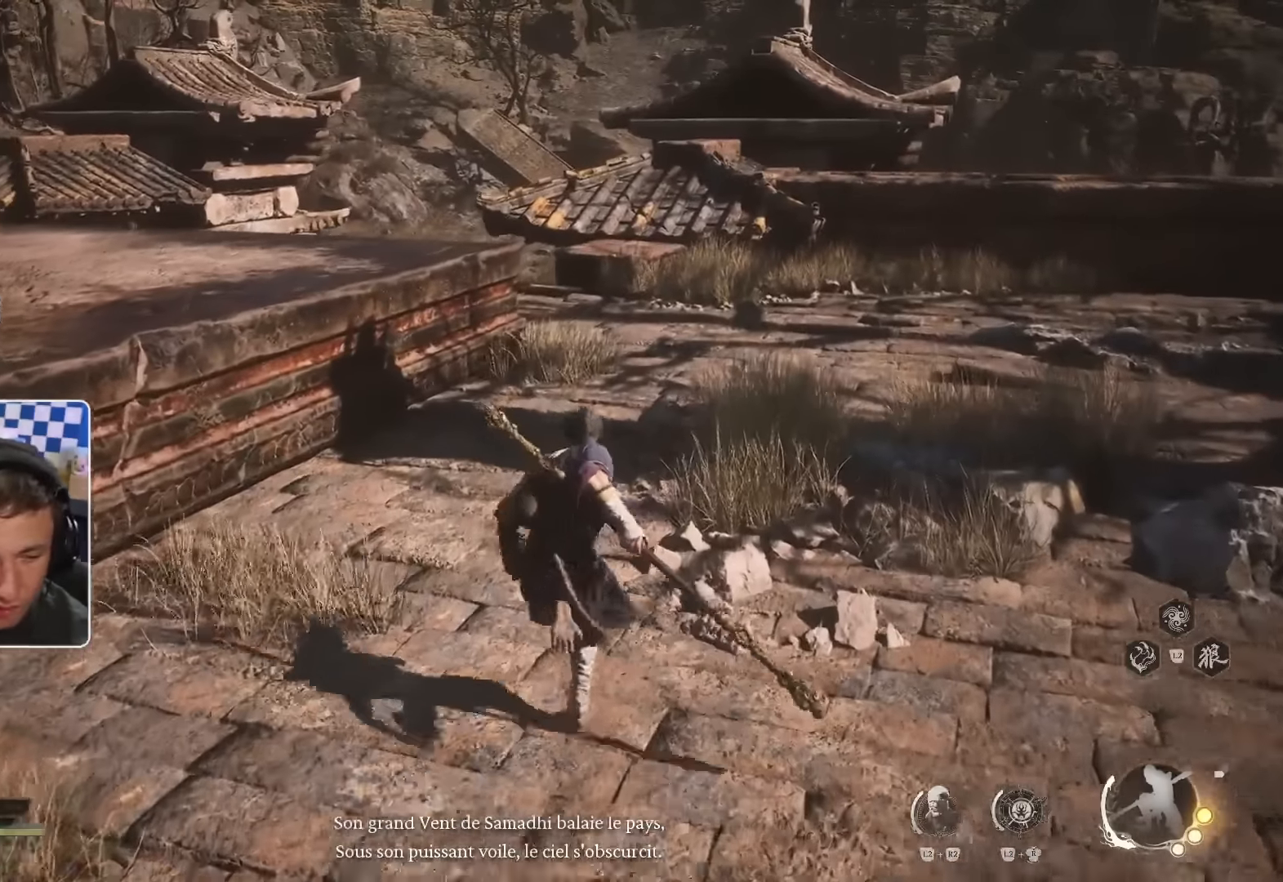
{"dt_ms": 500, "buttons": [], "left_stick": "up", "right_stick": "center", "events": []}
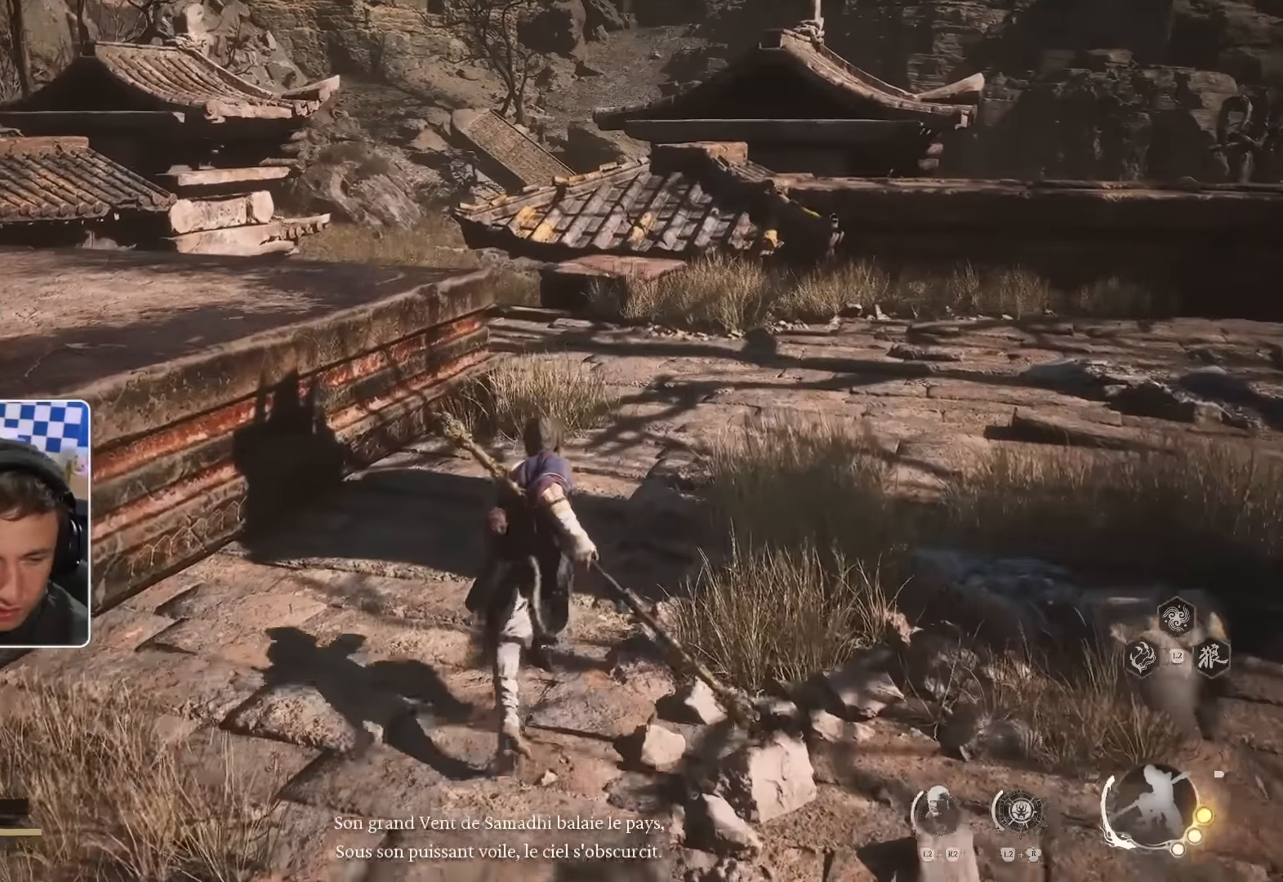
{"dt_ms": 500, "buttons": [], "left_stick": "up", "right_stick": "center", "events": []}
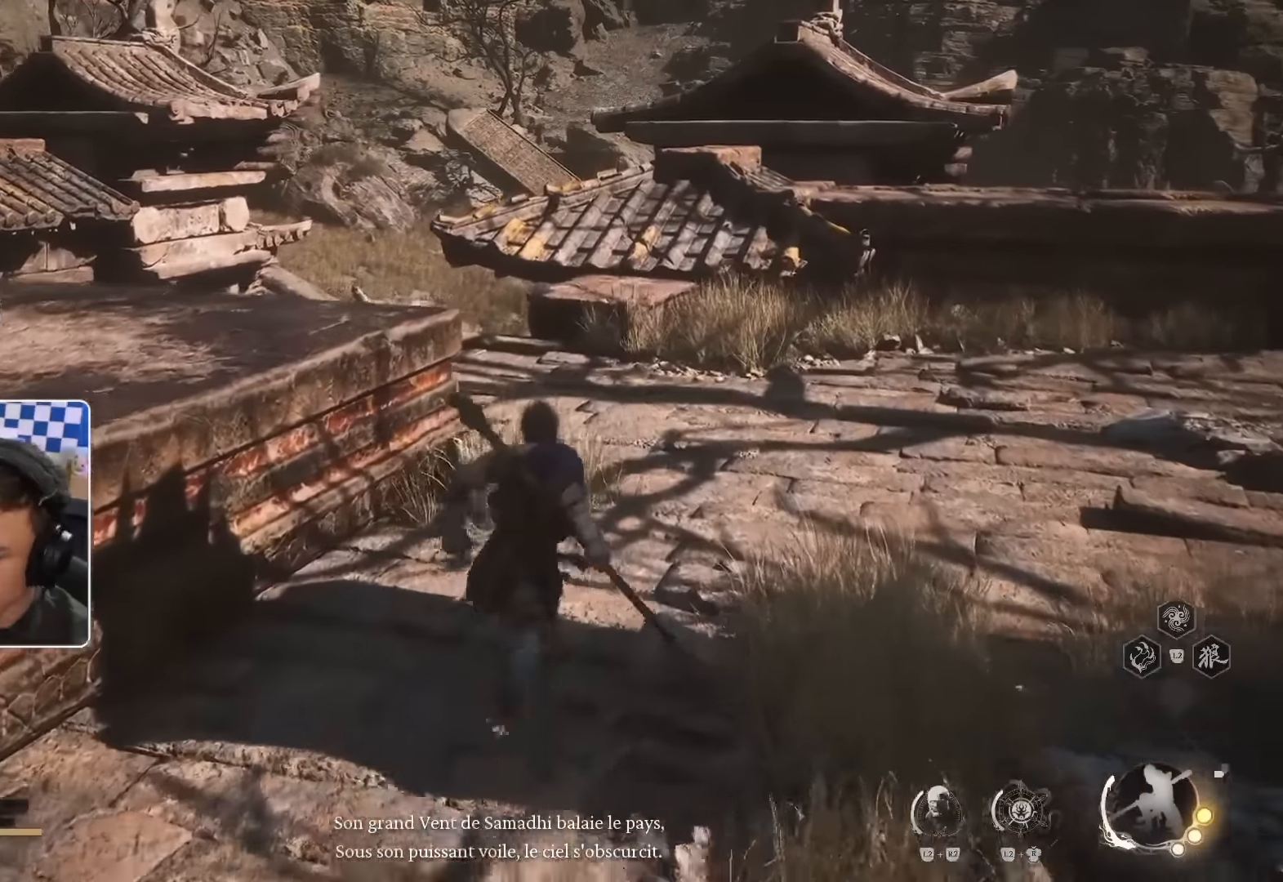
{"dt_ms": 500, "buttons": ["L2"], "left_stick": "center", "right_stick": "center", "events": [[34, "right_stick", "left"], [84, "left_stick", "center"], [184, "right_stick", "center"], [467, "L2", "down"]]}
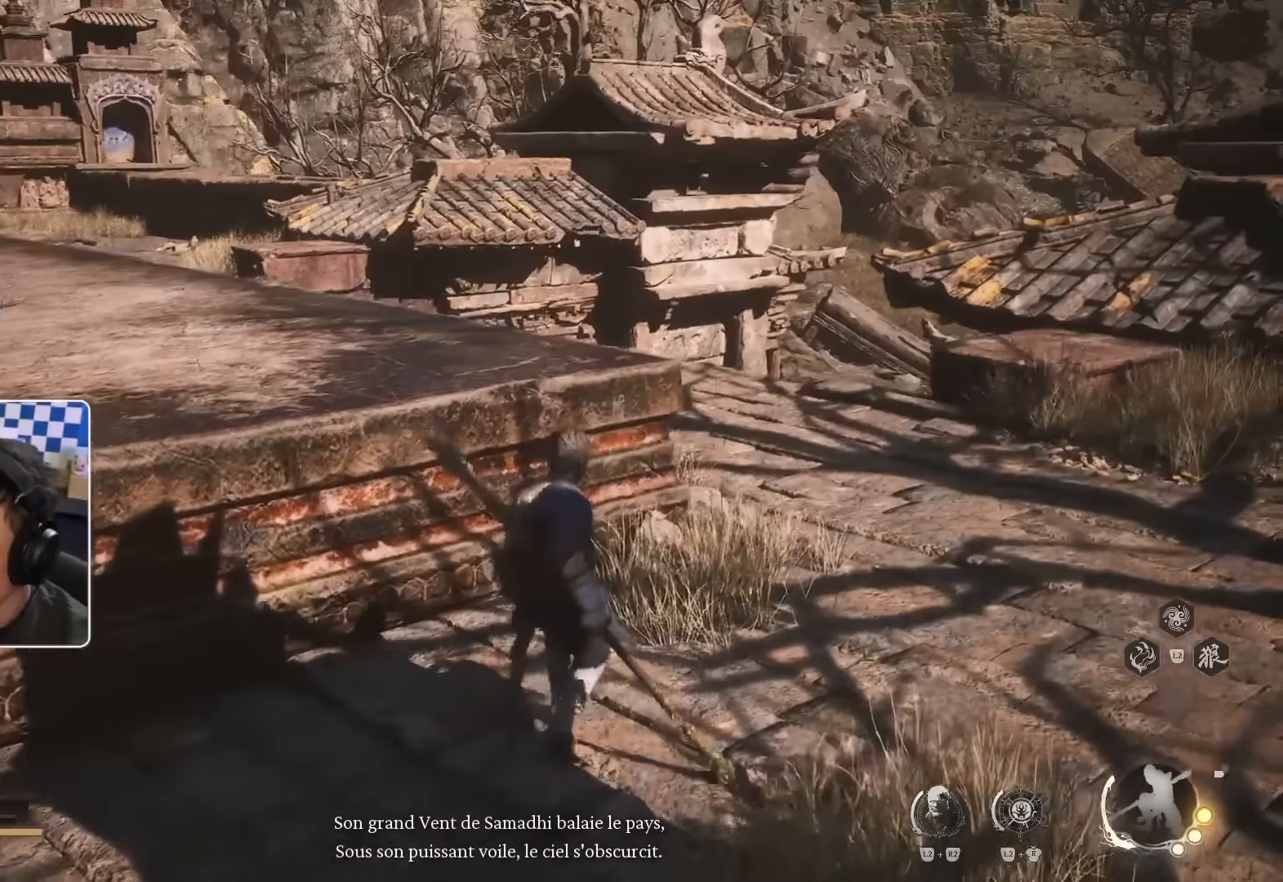
{"dt_ms": 500, "buttons": [], "left_stick": "center", "right_stick": "center", "events": [[84, "L2", "up"]]}
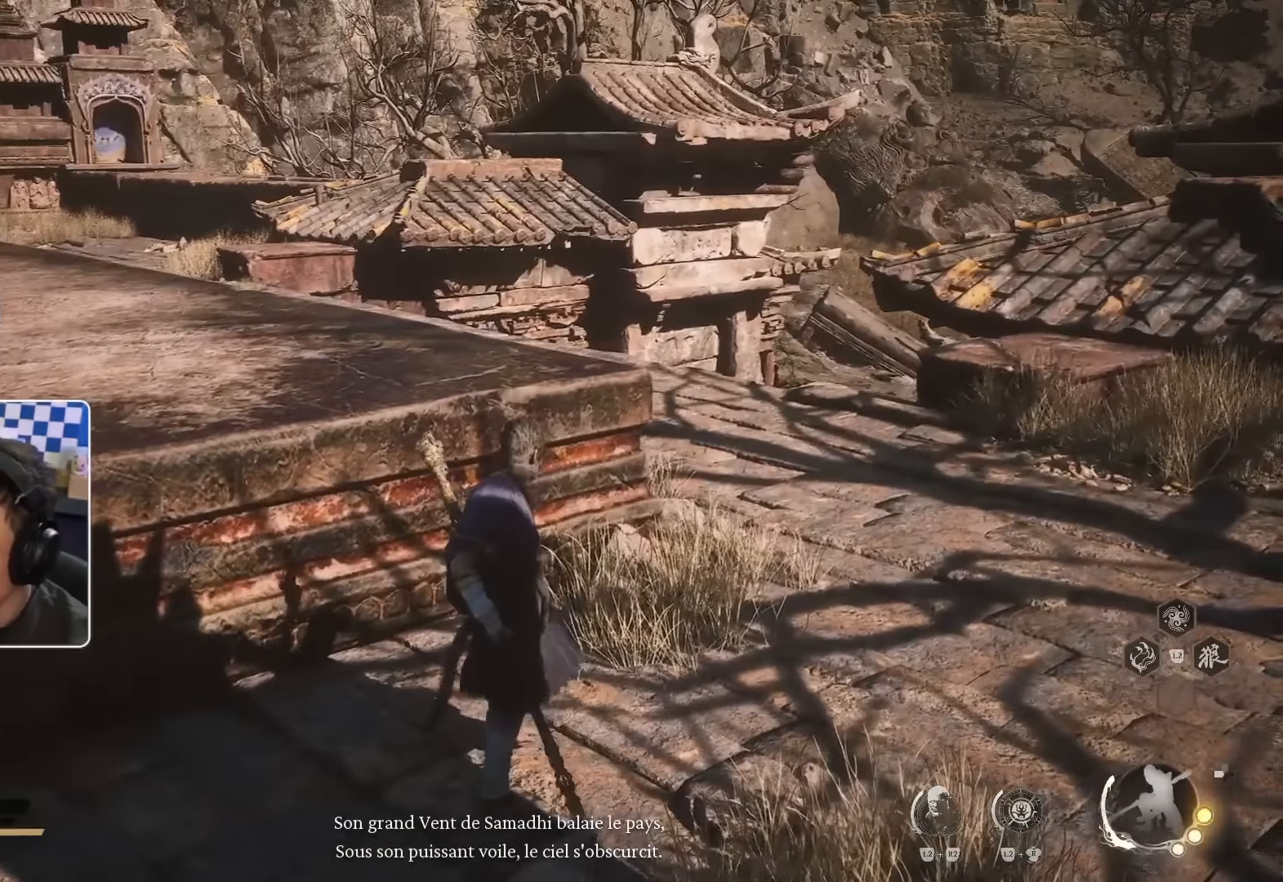
{"dt_ms": 500, "buttons": [], "left_stick": "center", "right_stick": "center", "events": [[67, "DPAD_UP", "down"], [184, "DPAD_UP", "up"]]}
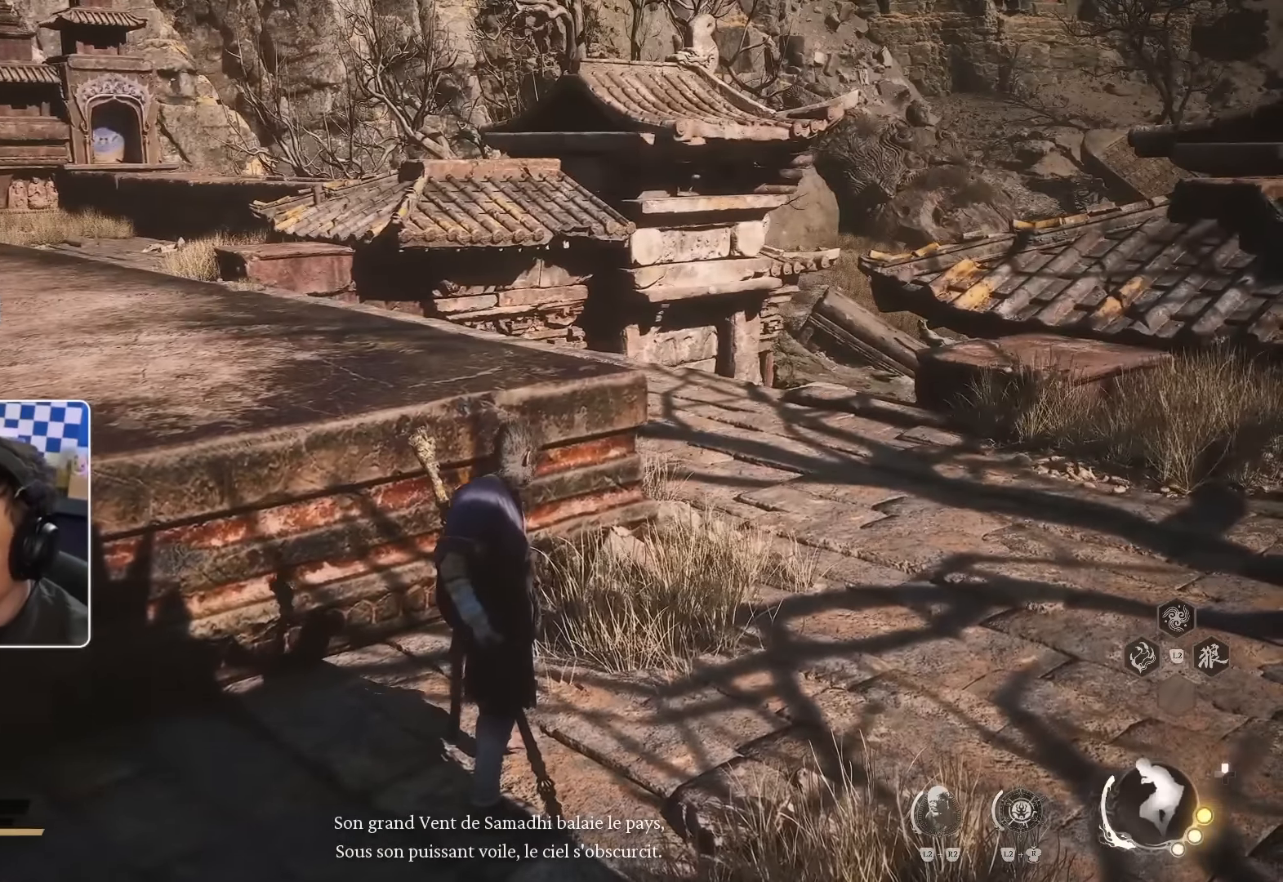
{"dt_ms": 1000, "buttons": [], "left_stick": "up", "right_stick": "center"}
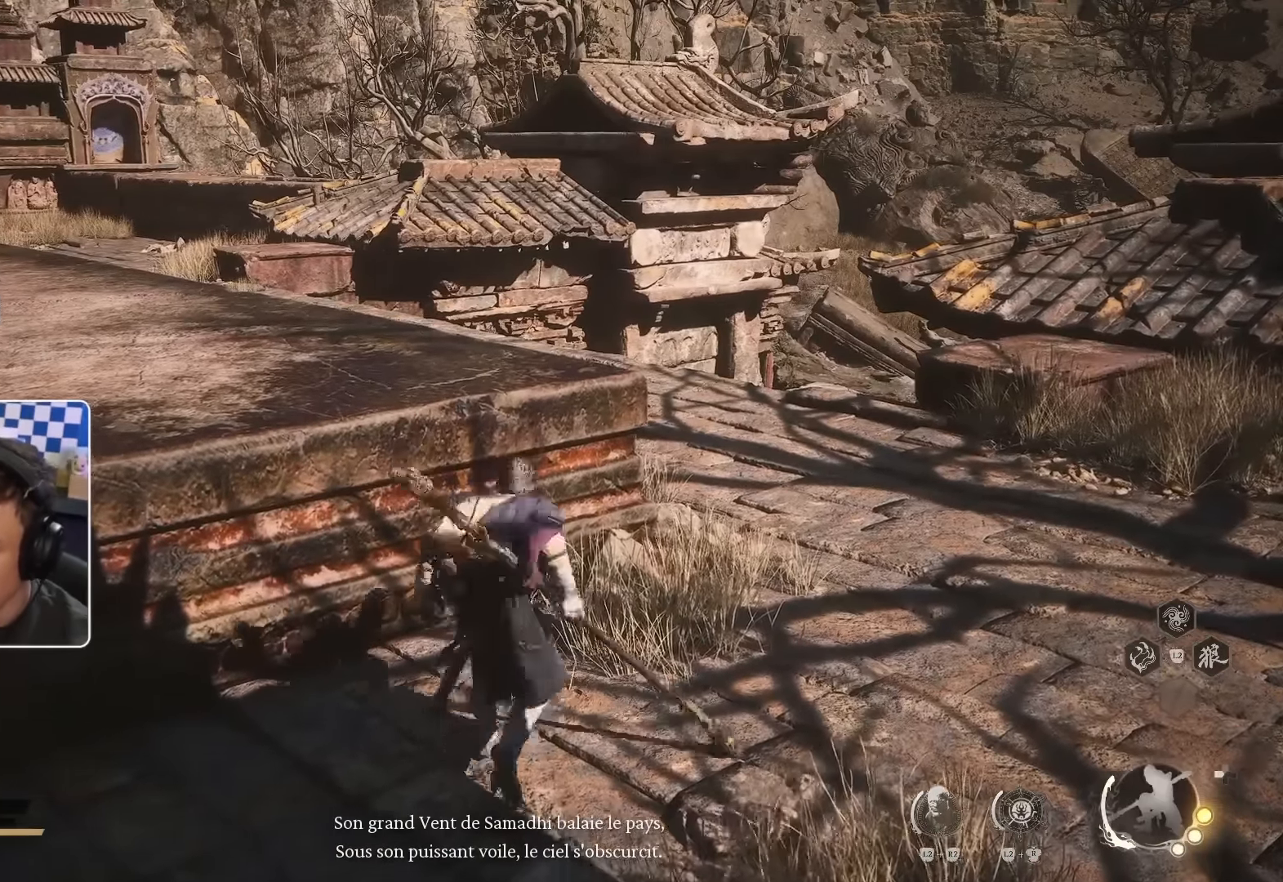
{"dt_ms": 500, "buttons": [], "left_stick": "up", "right_stick": "down-left", "events": [[50, "CROSS", "down"], [284, "CROSS", "up"], [350, "right_stick", "down-left"]]}
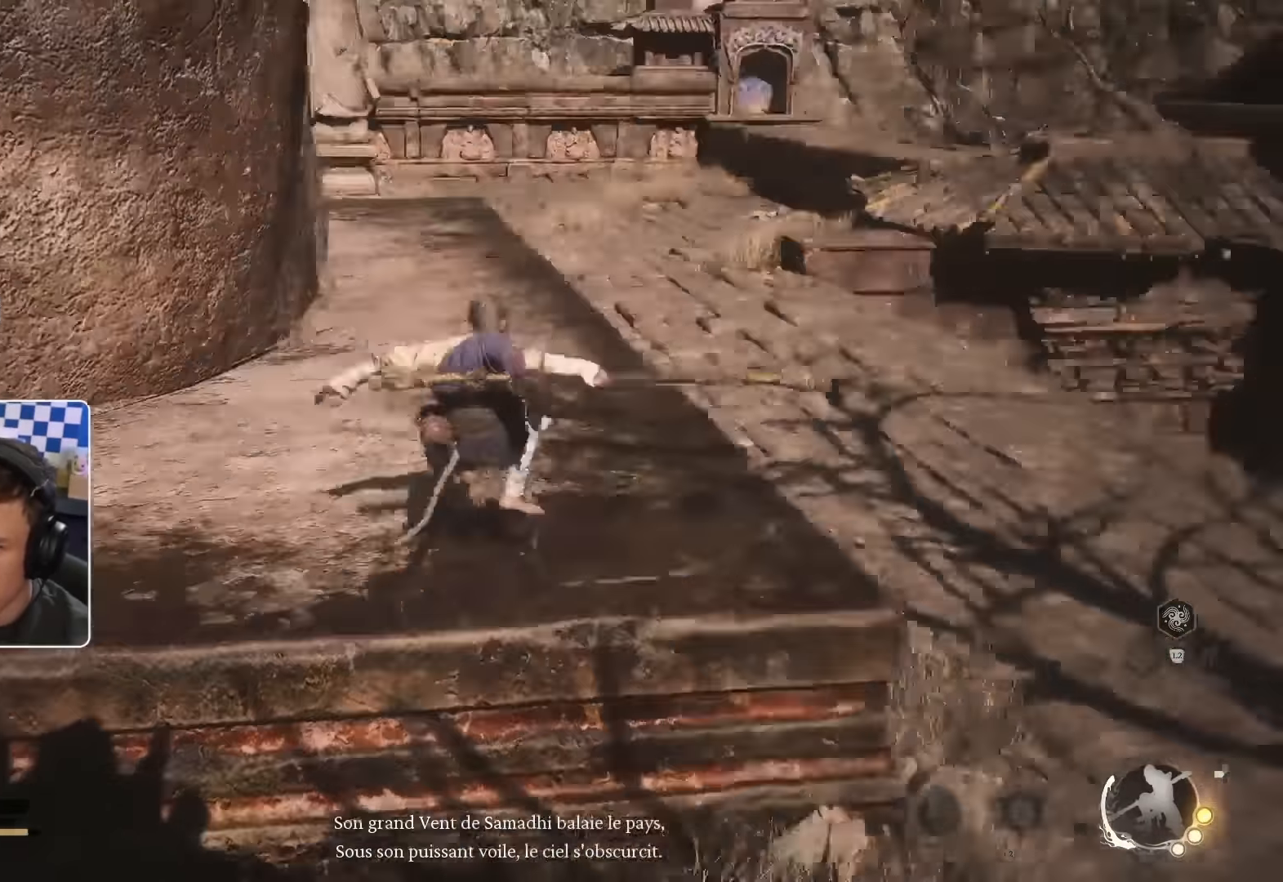
{"dt_ms": 500, "buttons": [], "left_stick": "up", "right_stick": "center", "events": [[50, "right_stick", "center"]]}
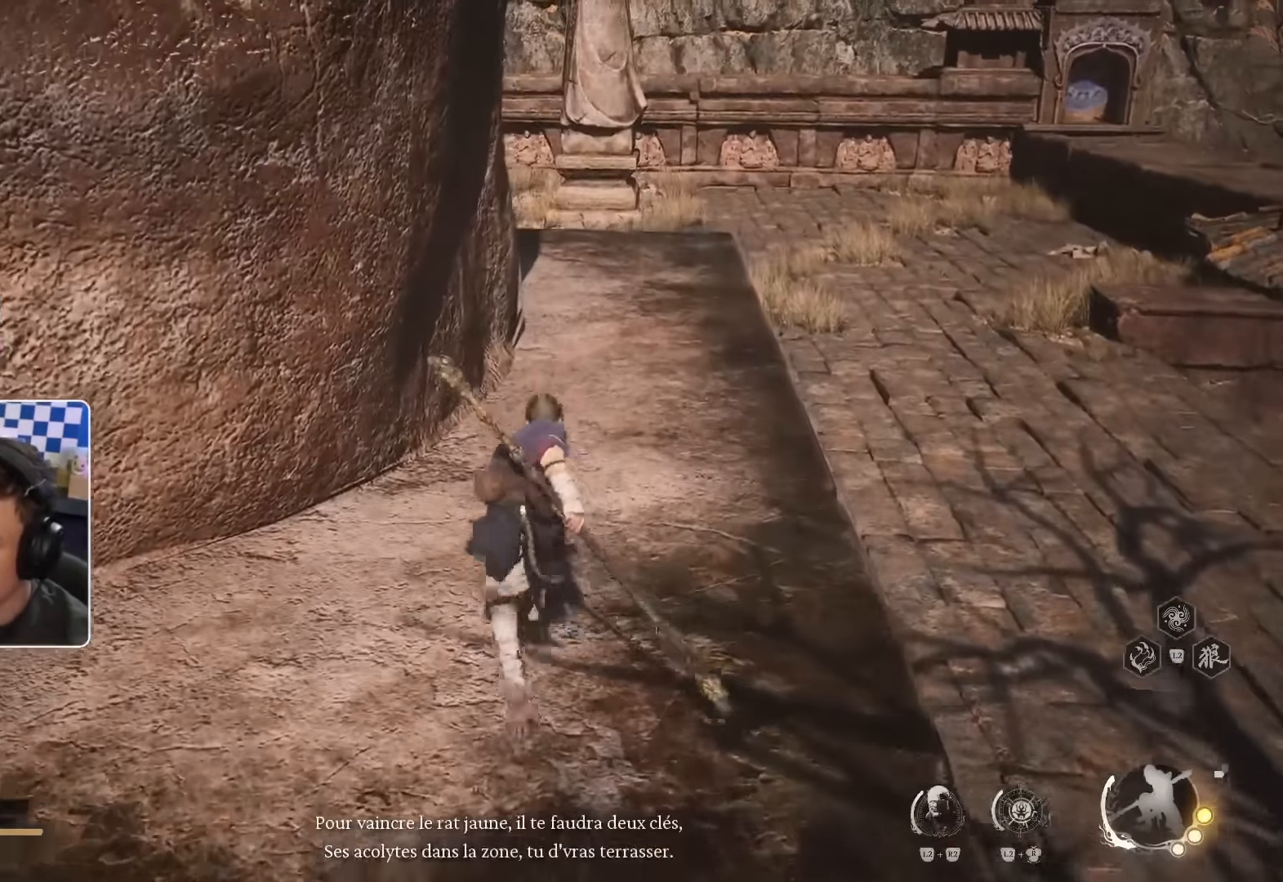
{"dt_ms": 500, "buttons": [], "left_stick": "up", "right_stick": "center", "events": [[167, "L2", "down"], [300, "right_stick", "down-right"], [367, "L2", "up"], [500, "right_stick", "center"]]}
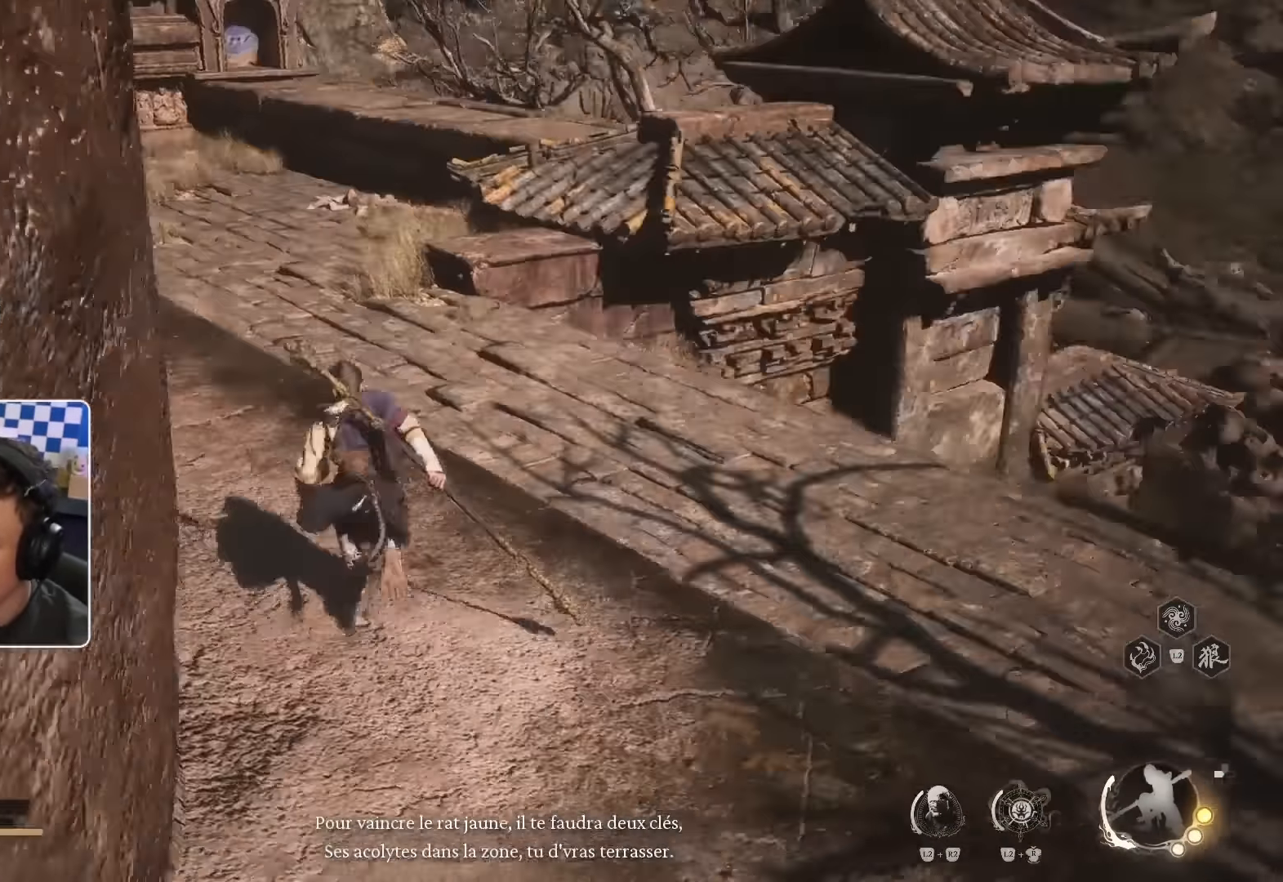
{"dt_ms": 500, "buttons": ["L2"], "left_stick": "up", "right_stick": "center", "events": [[484, "L2", "down"]]}
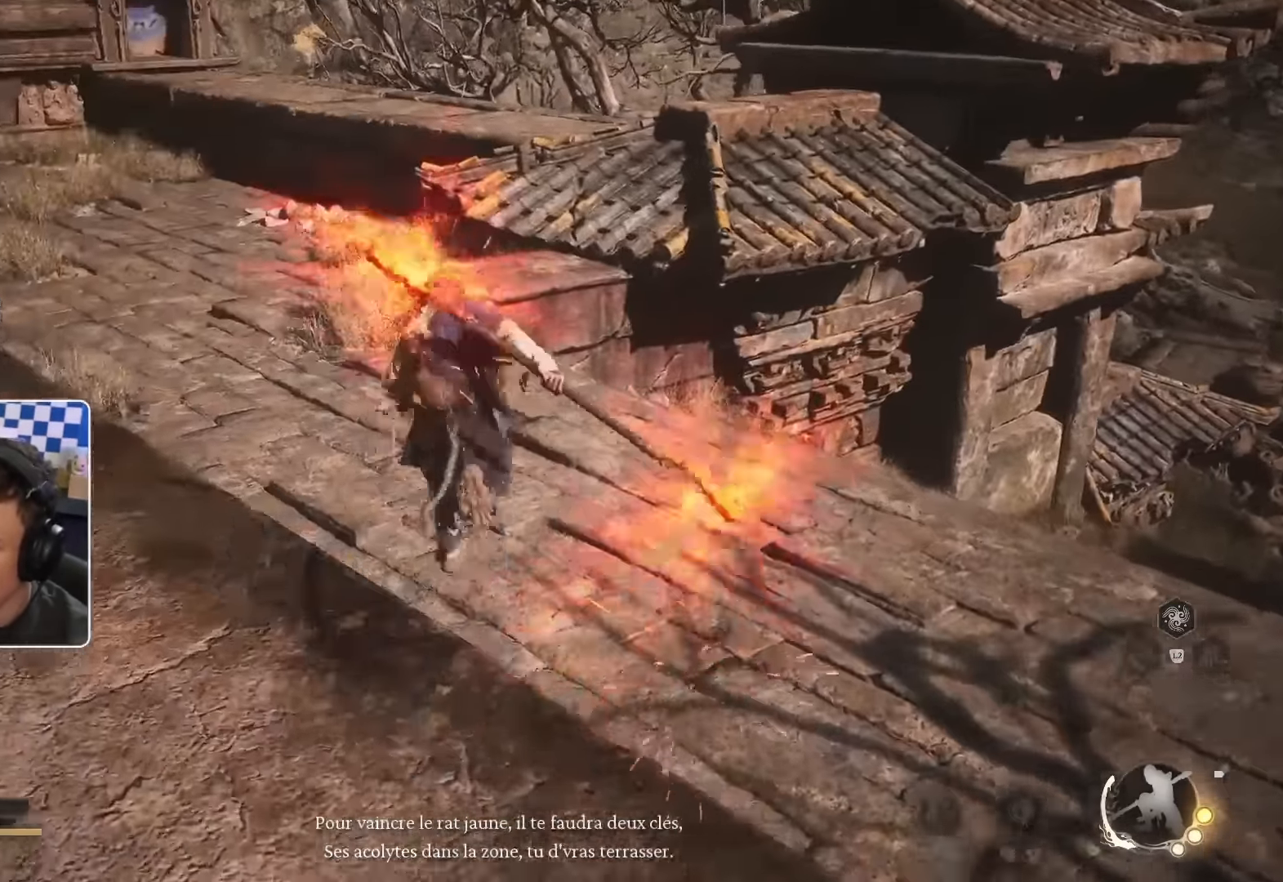
{"dt_ms": 500, "buttons": [], "left_stick": "up", "right_stick": "center", "events": [[50, "L2", "up"], [50, "right_stick", "down-right"], [267, "right_stick", "center"], [284, "L2", "down"], [350, "L2", "up"]]}
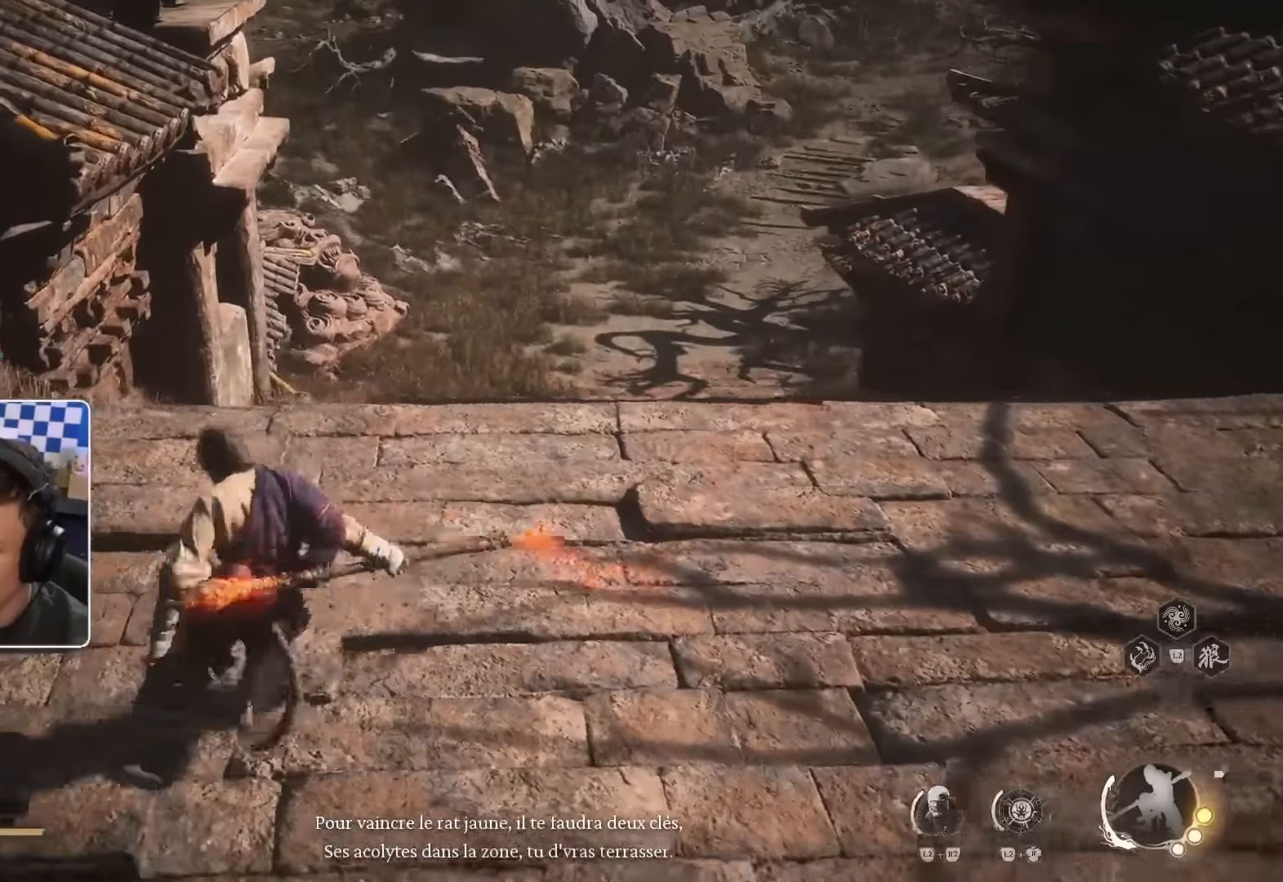
{"dt_ms": 500, "buttons": [], "left_stick": "center", "right_stick": "center", "events": [[417, "left_stick", "center"]]}
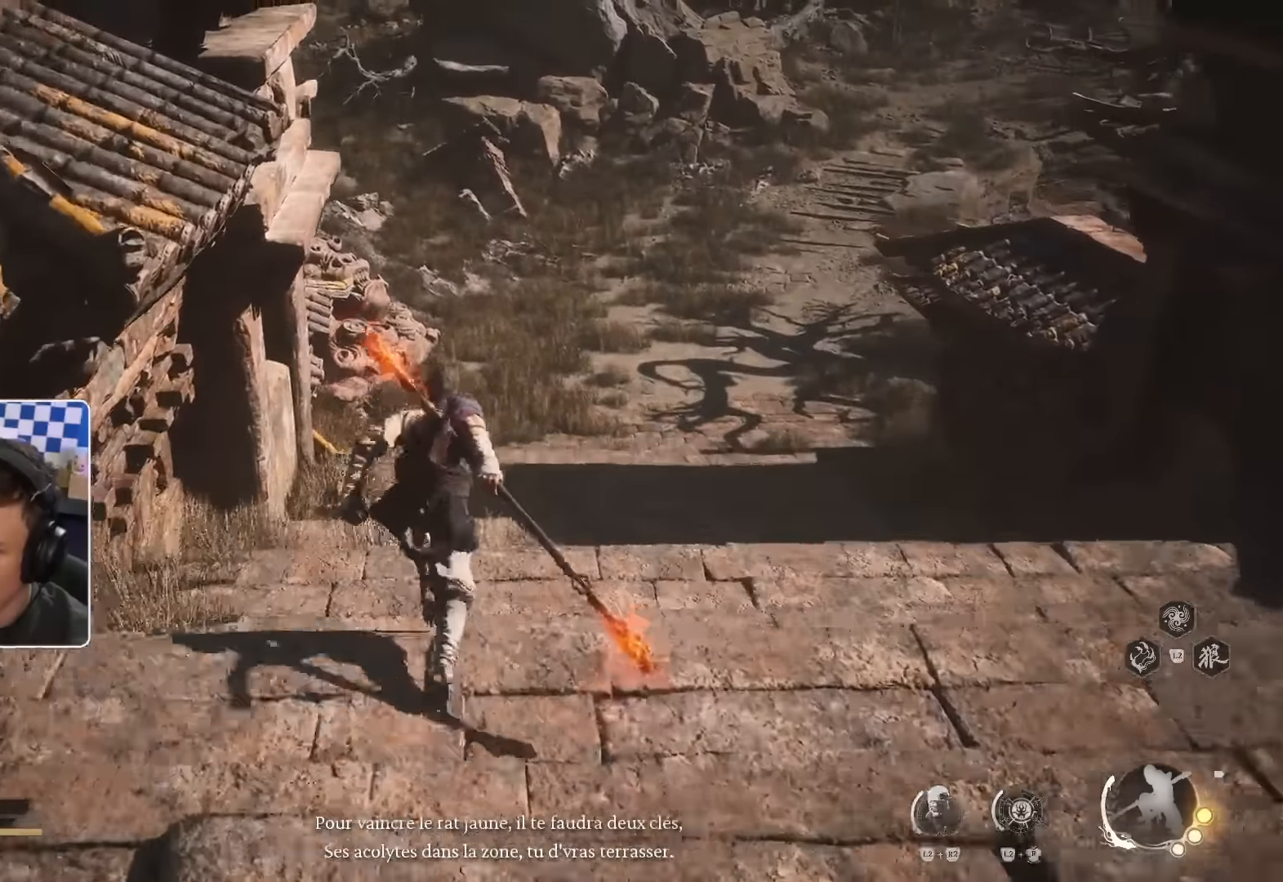
{"dt_ms": 500, "buttons": [], "left_stick": "center", "right_stick": "center", "events": [[417, "right_stick", "up-left"], [467, "right_stick", "center"]]}
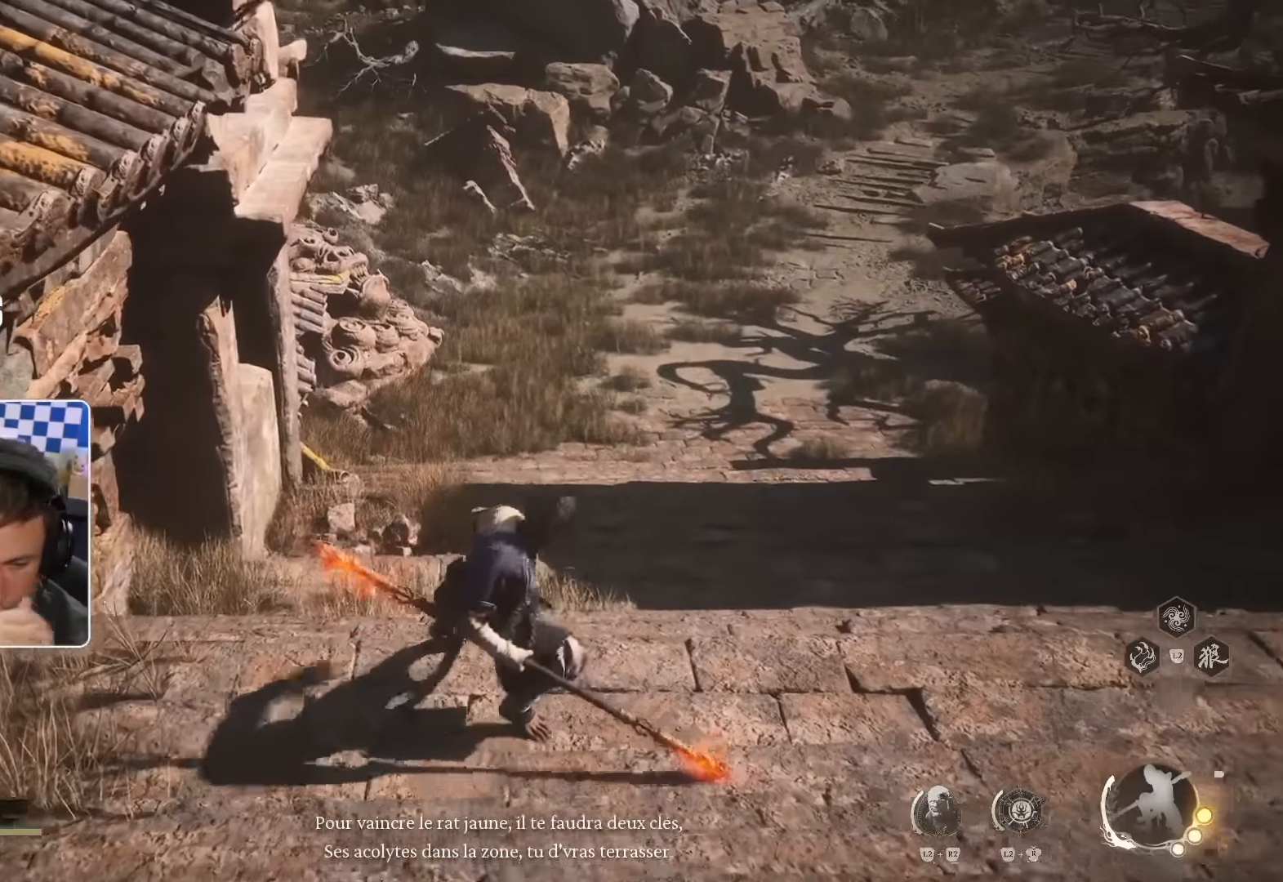
{"dt_ms": 500, "buttons": [], "left_stick": "center", "right_stick": "center", "events": [[34, "L2", "down"], [167, "L2", "up"], [250, "CROSS", "down"], [284, "L2", "down"], [334, "L2", "up"], [467, "CROSS", "up"]]}
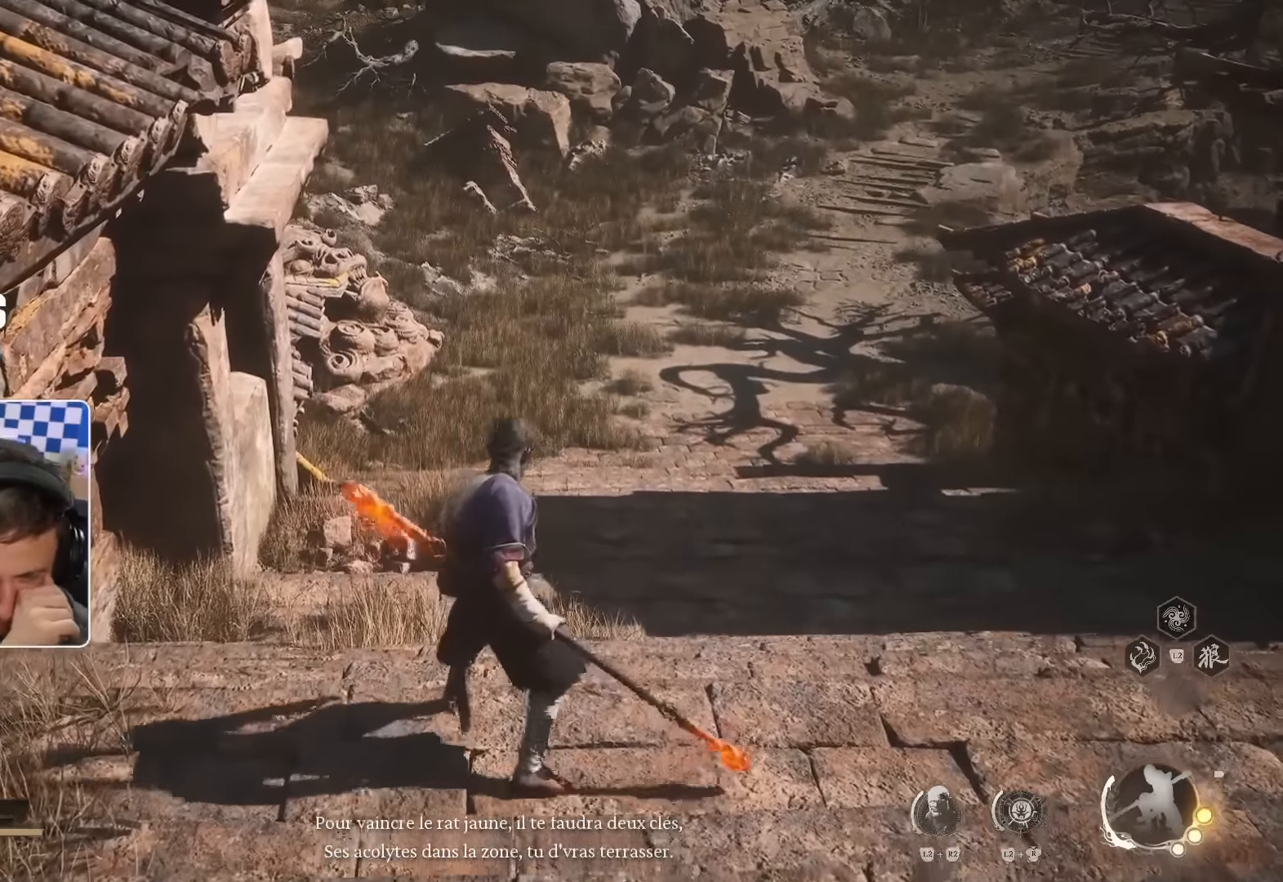
{"dt_ms": 500, "buttons": [], "left_stick": "up", "right_stick": "center", "events": [[150, "left_stick", "up"], [200, "L2", "down"], [417, "L2", "up"]]}